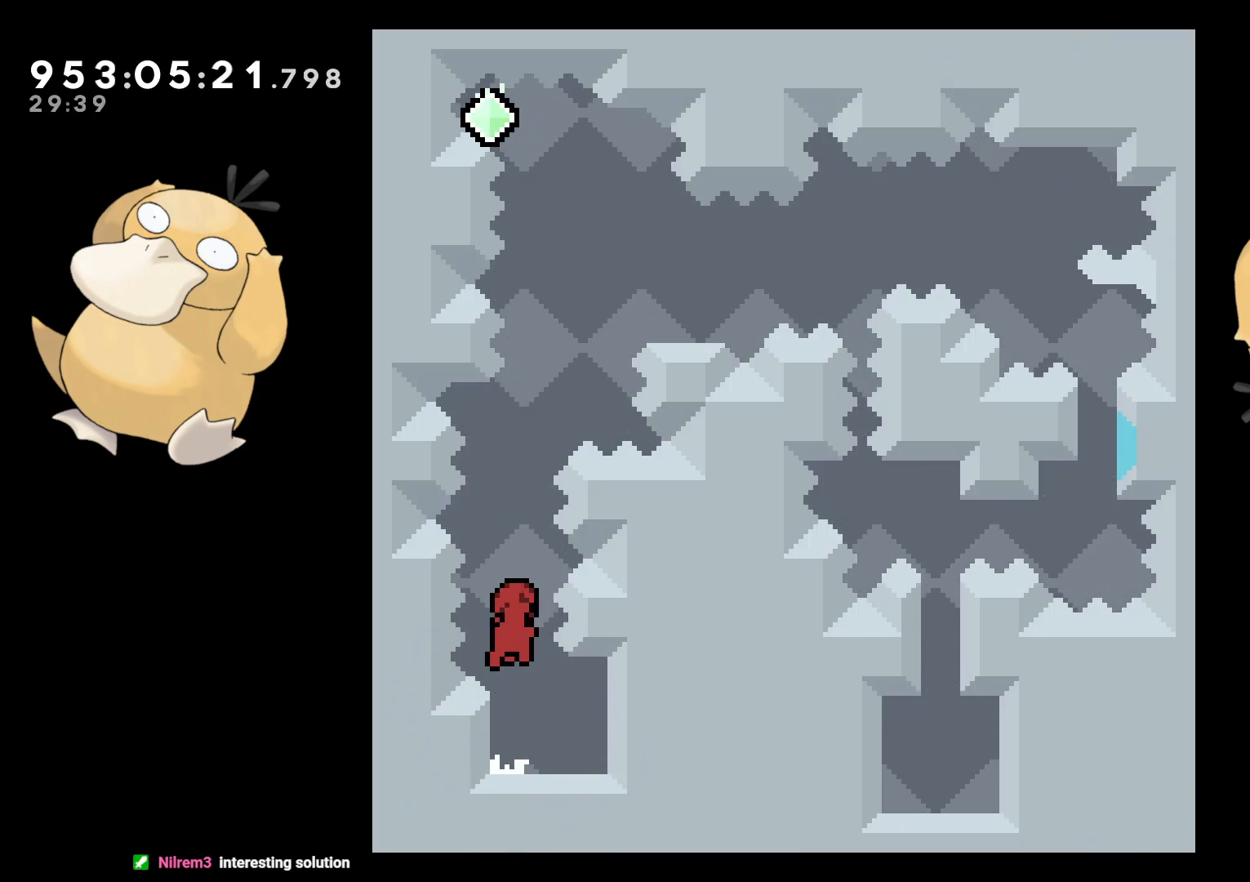
Gameplay with a controller (Nintendo layout); each line is a JSON object with the inputs held at the frame after it. "events" lists button and stick changes between this image and that frame as [ms after this image, input, new state], when the widget could be followed in between. Not read: L3 R3.
{"buttons": ["B", "DPAD_LEFT"], "left_stick": "center", "right_stick": "center", "events": [[67, "B", "up"], [150, "DPAD_UP", "up"], [150, "Y", "up"], [233, "DPAD_RIGHT", "down"], [267, "B", "down"], [350, "DPAD_LEFT", "down"], [350, "DPAD_RIGHT", "up"]]}
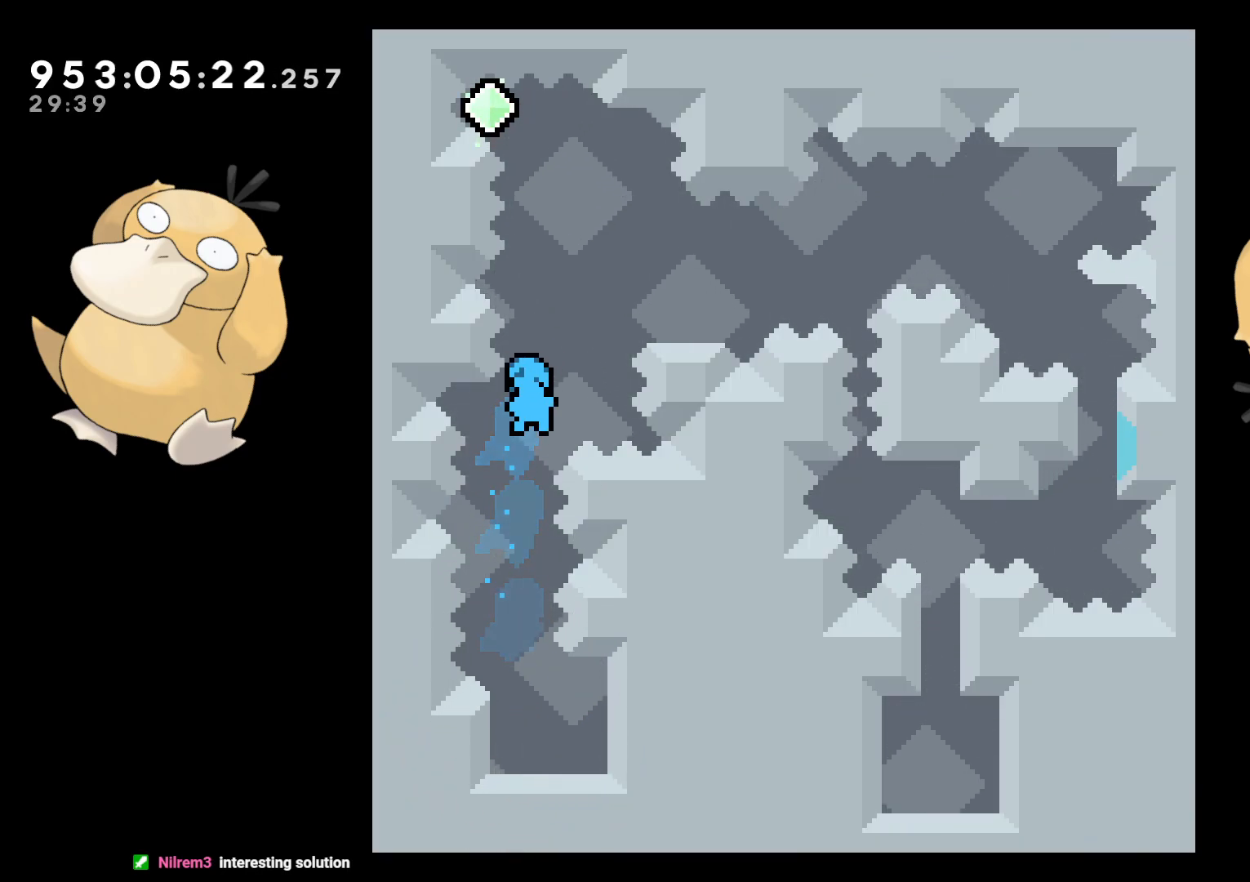
{"buttons": ["A"], "left_stick": "center", "right_stick": "center", "events": [[167, "DPAD_LEFT", "up"], [183, "B", "up"], [233, "A", "down"], [317, "A", "up"], [367, "A", "down"], [450, "A", "up"], [500, "A", "down"]]}
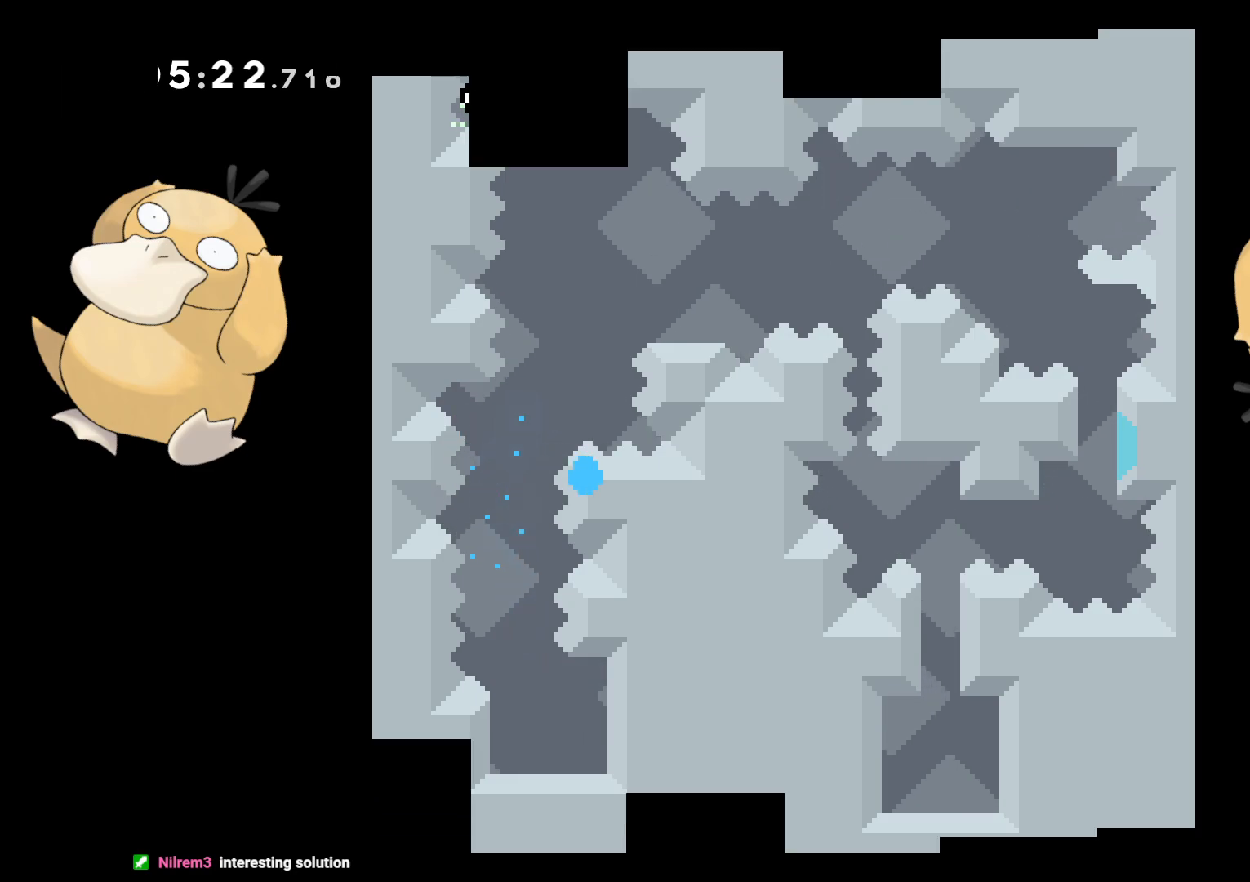
{"buttons": [], "left_stick": "center", "right_stick": "center", "events": [[67, "A", "up"], [150, "A", "down"], [217, "A", "up"]]}
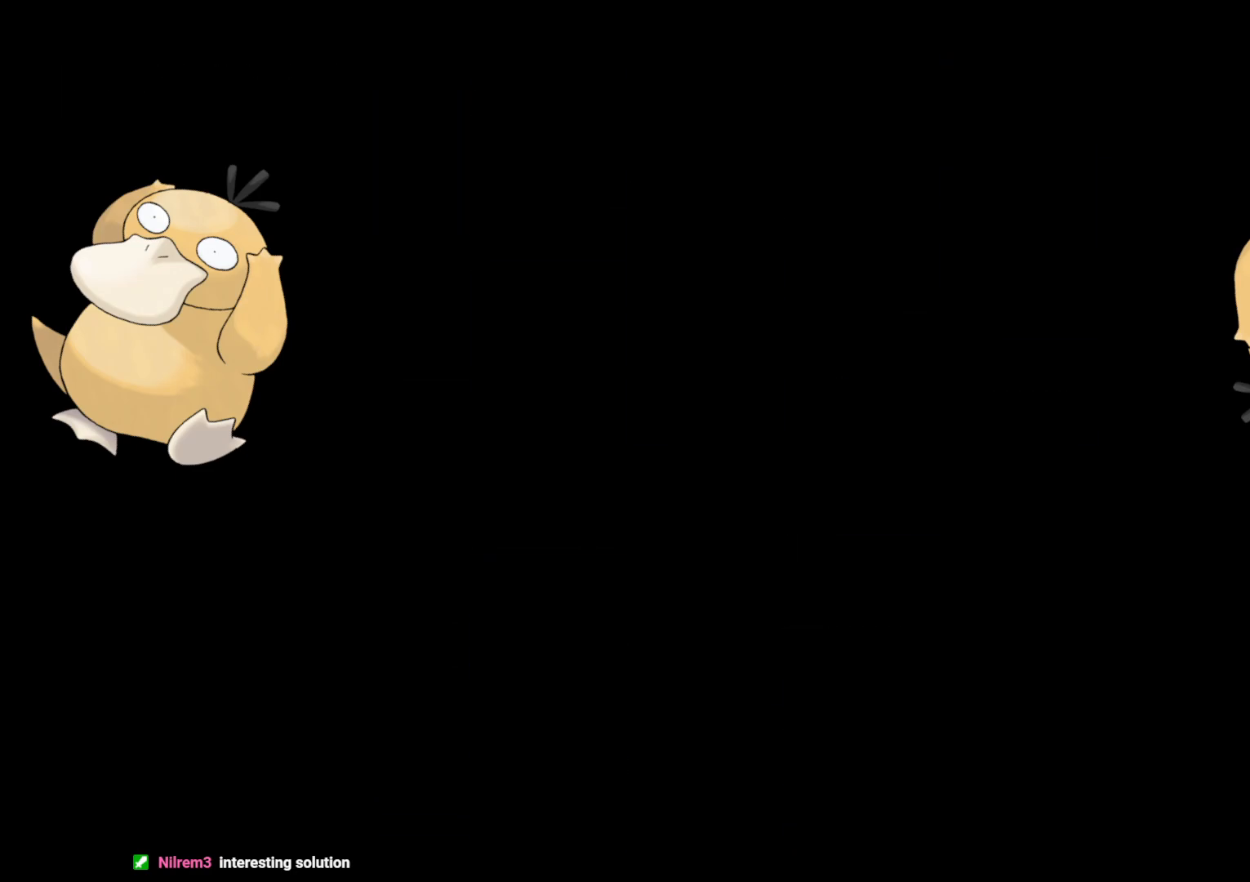
{"buttons": ["B", "DPAD_UP"], "left_stick": "center", "right_stick": "center", "events": [[450, "B", "down"], [450, "DPAD_UP", "down"]]}
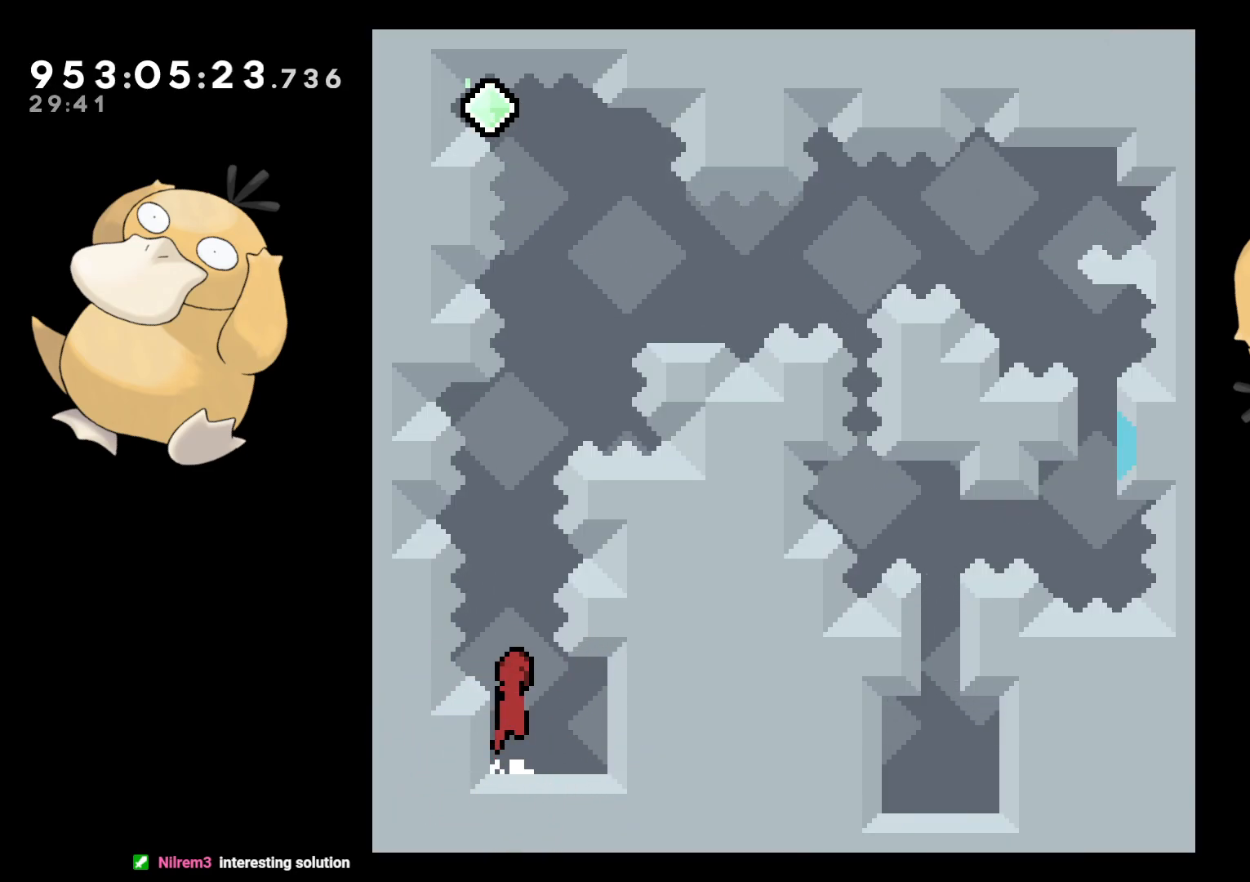
{"buttons": ["B"], "left_stick": "center", "right_stick": "center", "events": [[167, "Y", "down"], [217, "B", "up"], [300, "DPAD_UP", "up"], [350, "Y", "up"], [417, "DPAD_RIGHT", "down"], [467, "B", "down"], [500, "DPAD_RIGHT", "up"]]}
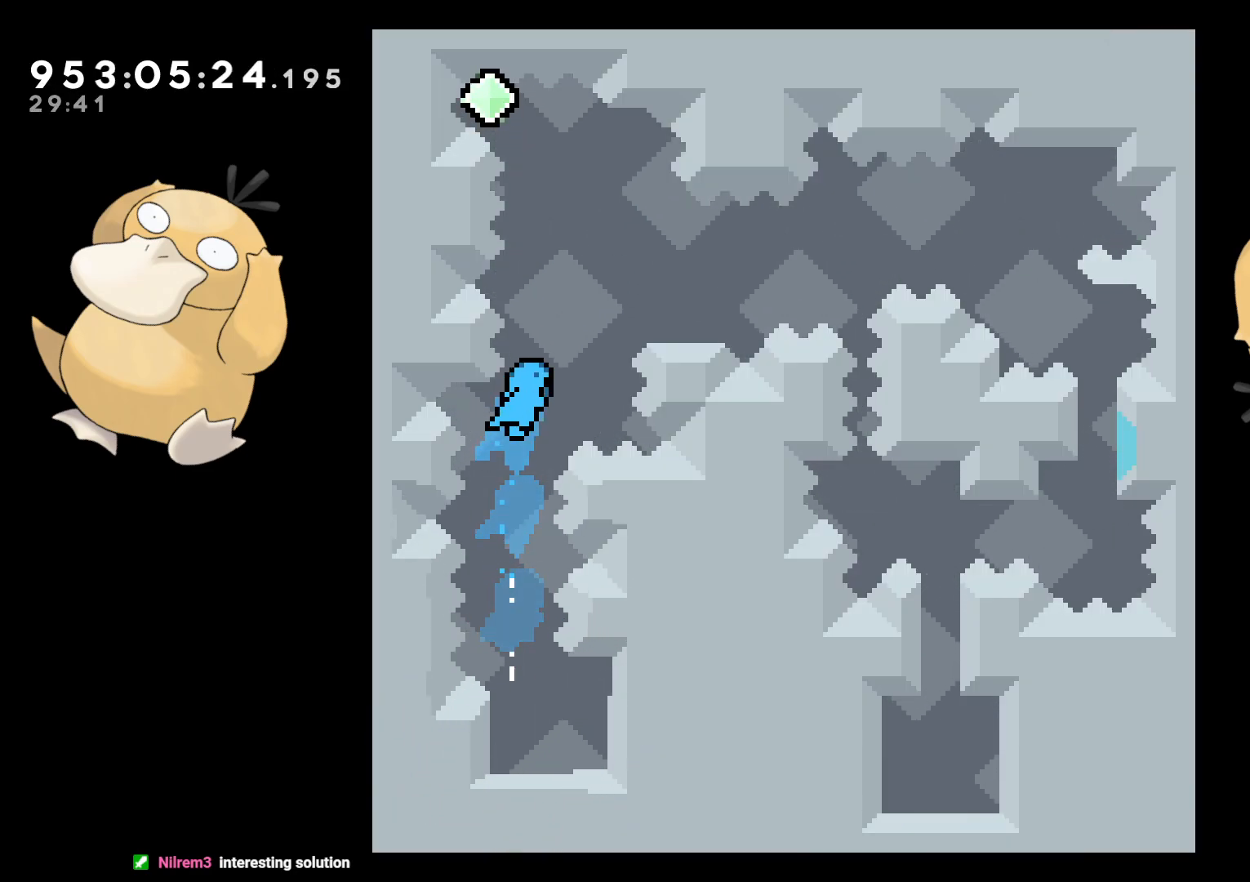
{"buttons": ["B", "DPAD_LEFT"], "left_stick": "center", "right_stick": "center", "events": [[50, "DPAD_LEFT", "down"]]}
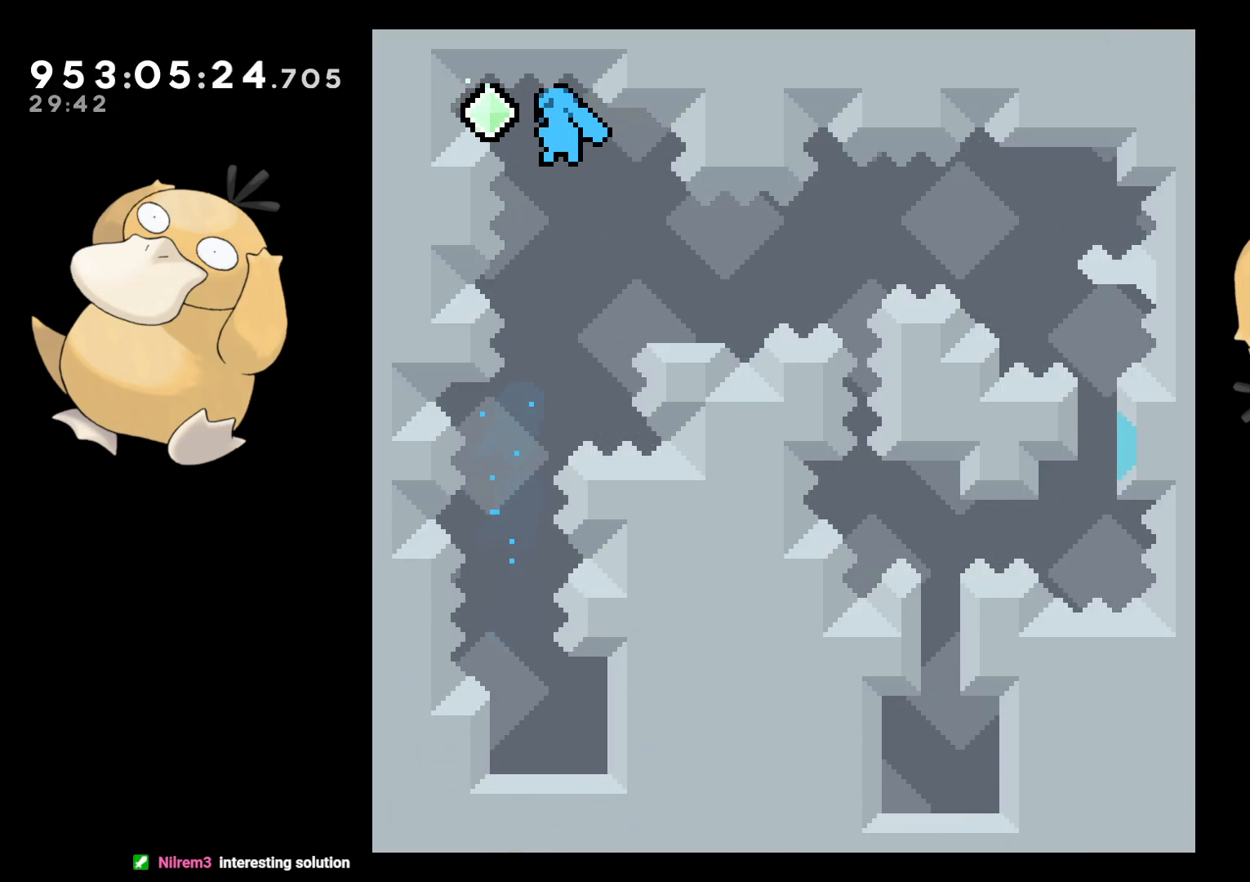
{"buttons": ["B", "L2", "DPAD_RIGHT"], "left_stick": "center", "right_stick": "center", "events": [[17, "DPAD_LEFT", "up"], [50, "DPAD_DOWN", "down"], [50, "DPAD_RIGHT", "down"], [100, "Y", "down"], [133, "B", "up"], [217, "Y", "up"], [283, "DPAD_DOWN", "up"], [383, "B", "down"], [400, "L2", "down"]]}
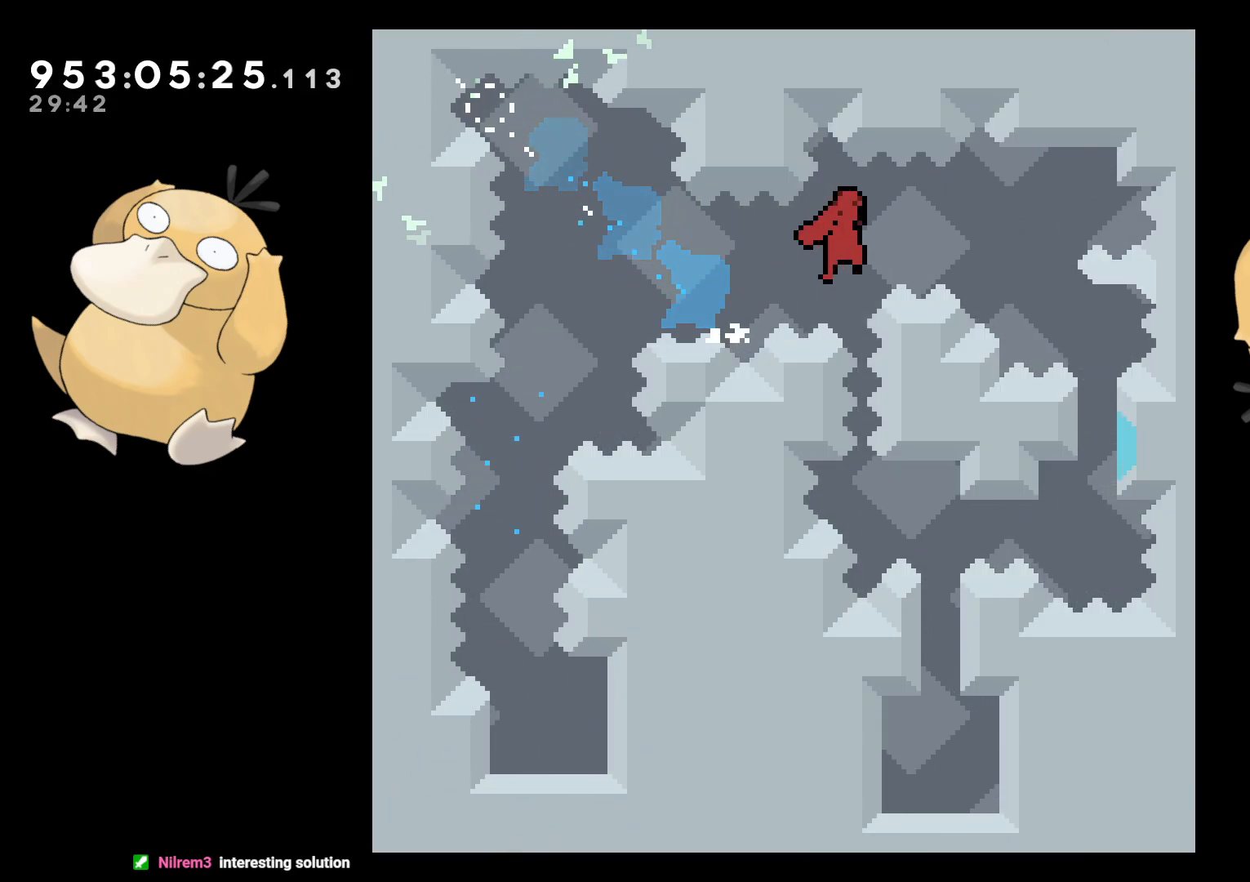
{"buttons": ["L2", "DPAD_UP"], "left_stick": "center", "right_stick": "center", "events": [[250, "DPAD_UP", "down"], [400, "B", "up"], [467, "DPAD_RIGHT", "up"]]}
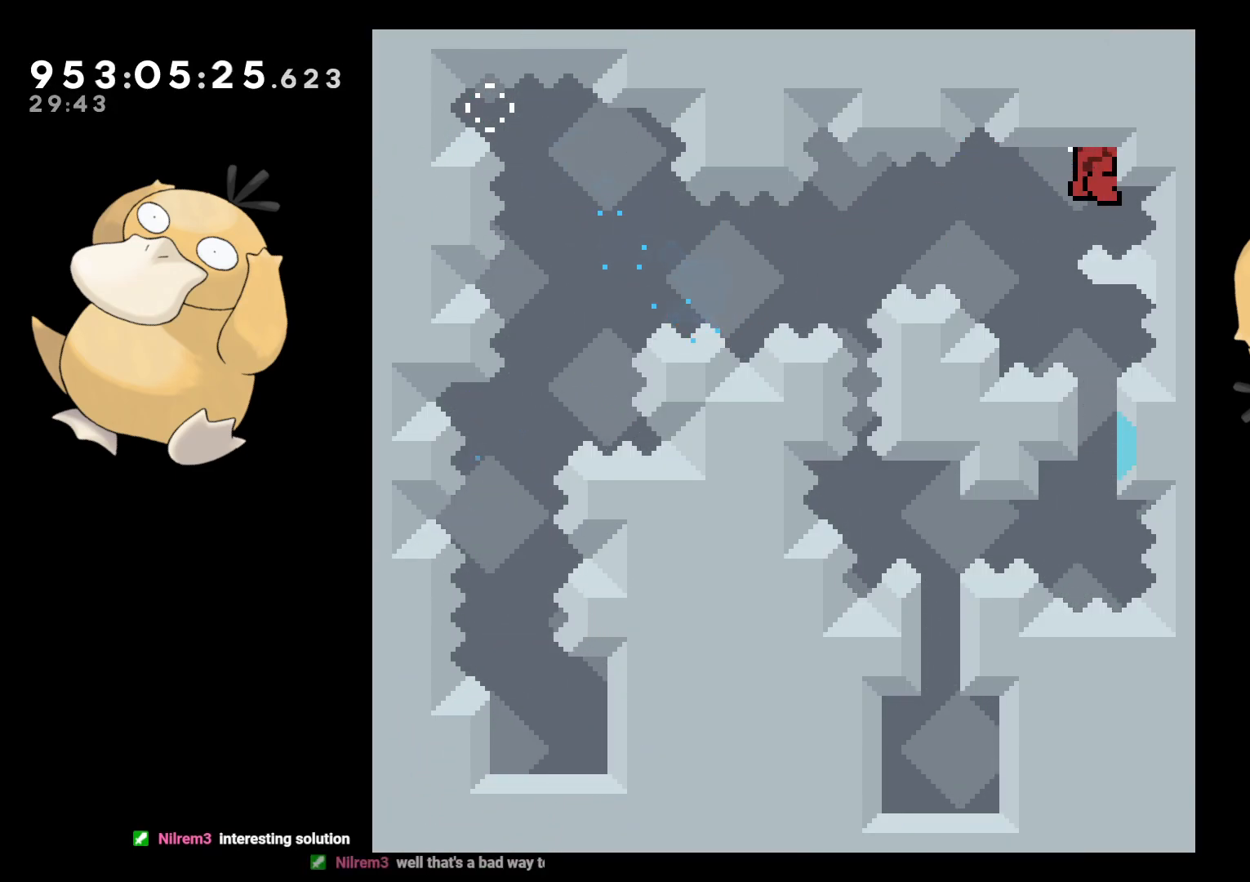
{"buttons": ["L2", "DPAD_UP"], "left_stick": "center", "right_stick": "center", "events": []}
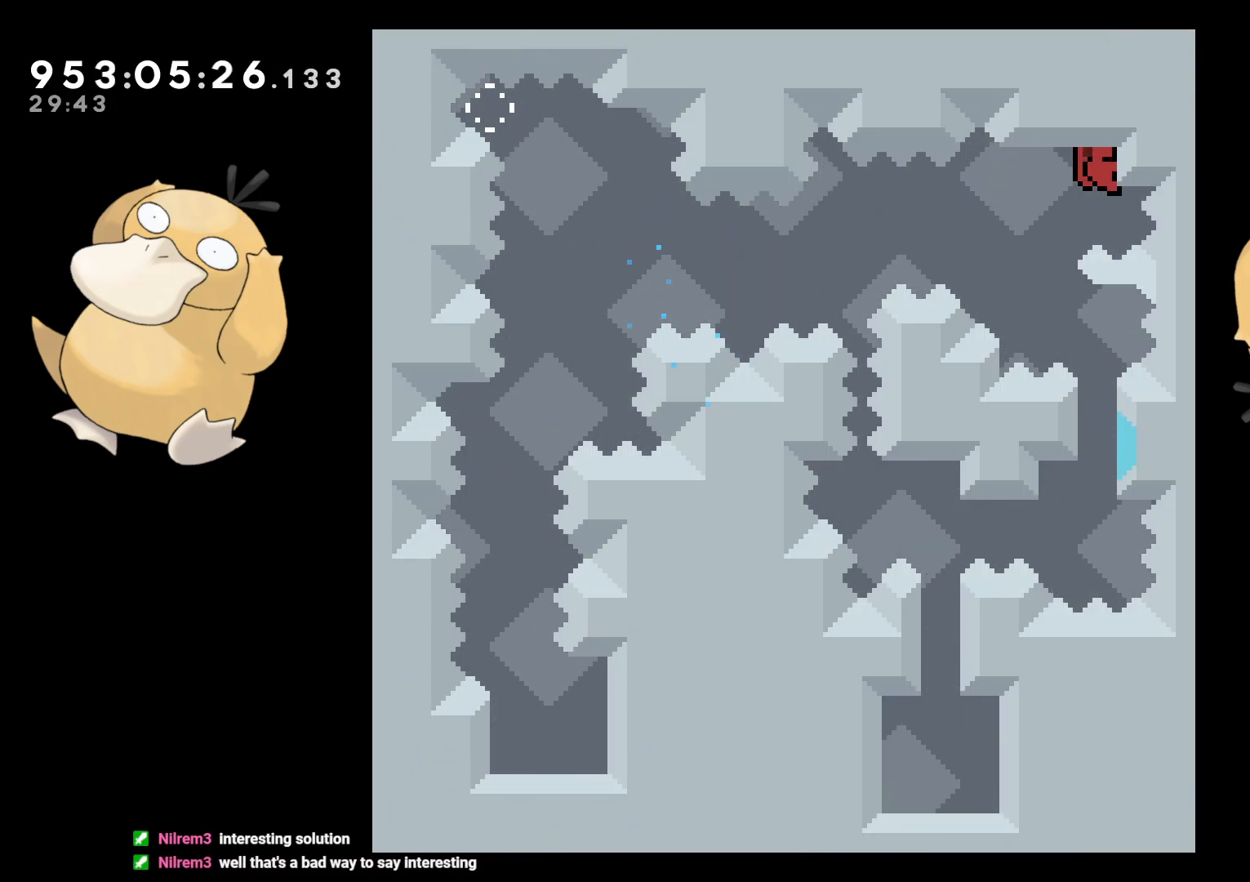
{"buttons": ["L2", "DPAD_UP"], "left_stick": "center", "right_stick": "center", "events": []}
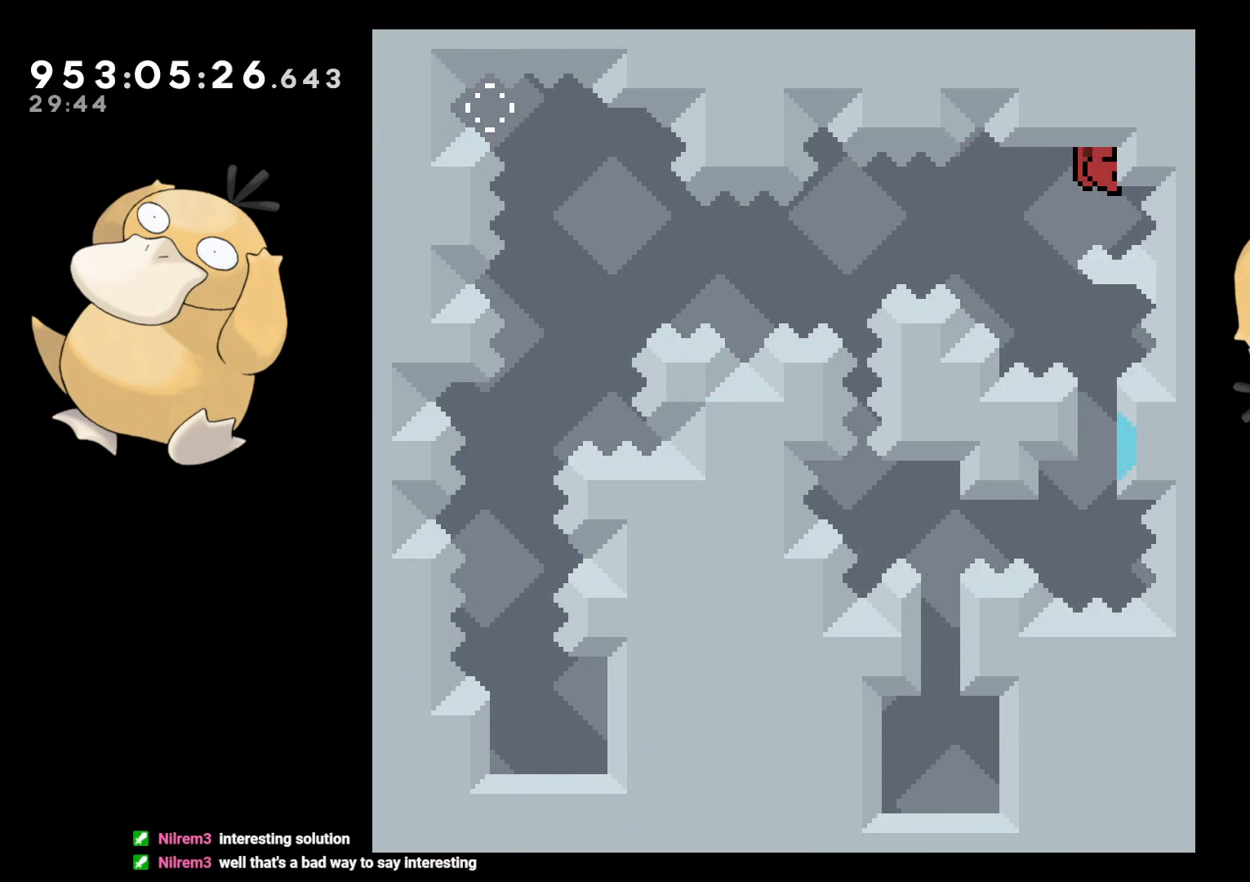
{"buttons": ["L2"], "left_stick": "center", "right_stick": "center", "events": [[467, "DPAD_UP", "up"]]}
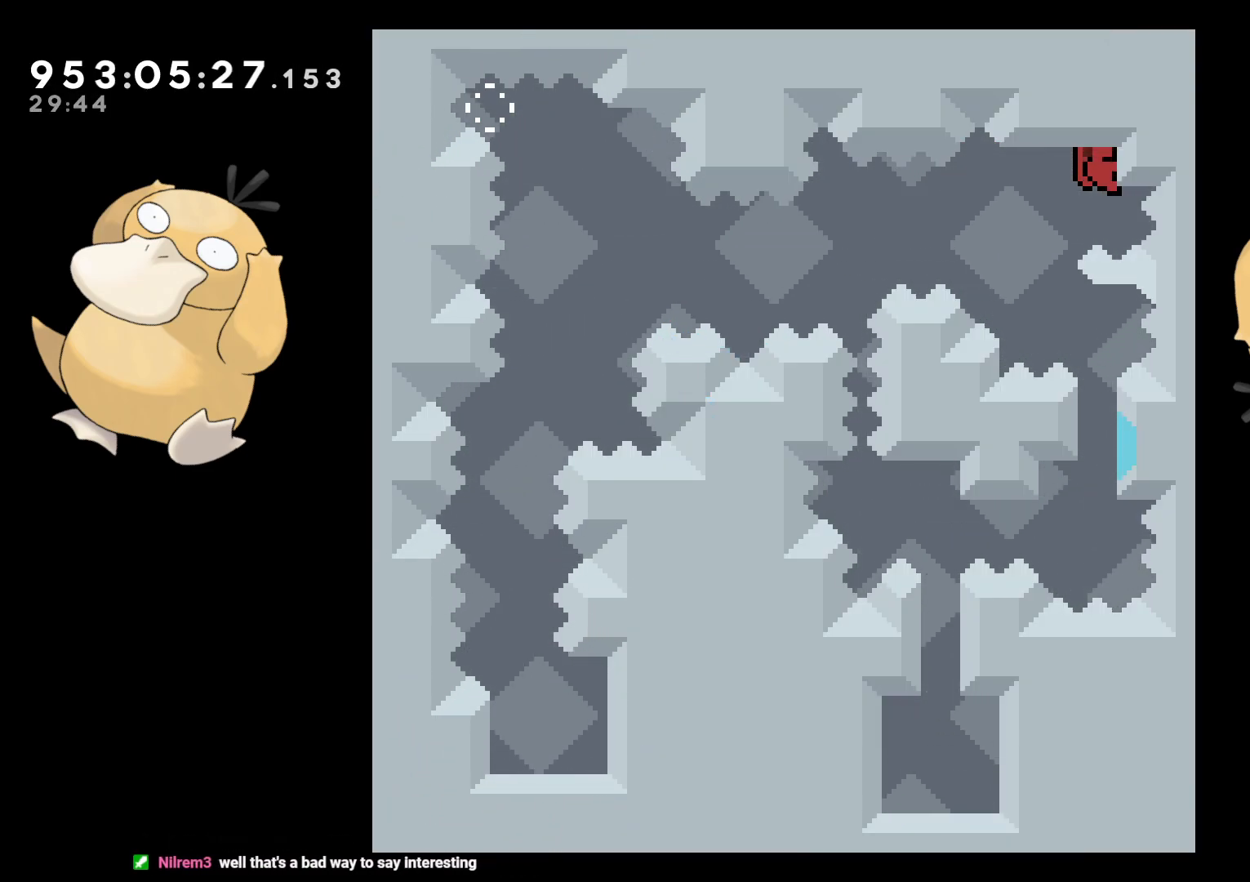
{"buttons": ["B", "L2", "DPAD_LEFT"], "left_stick": "center", "right_stick": "center", "events": [[17, "L2", "up"], [33, "B", "down"], [450, "DPAD_LEFT", "down"], [467, "L2", "down"]]}
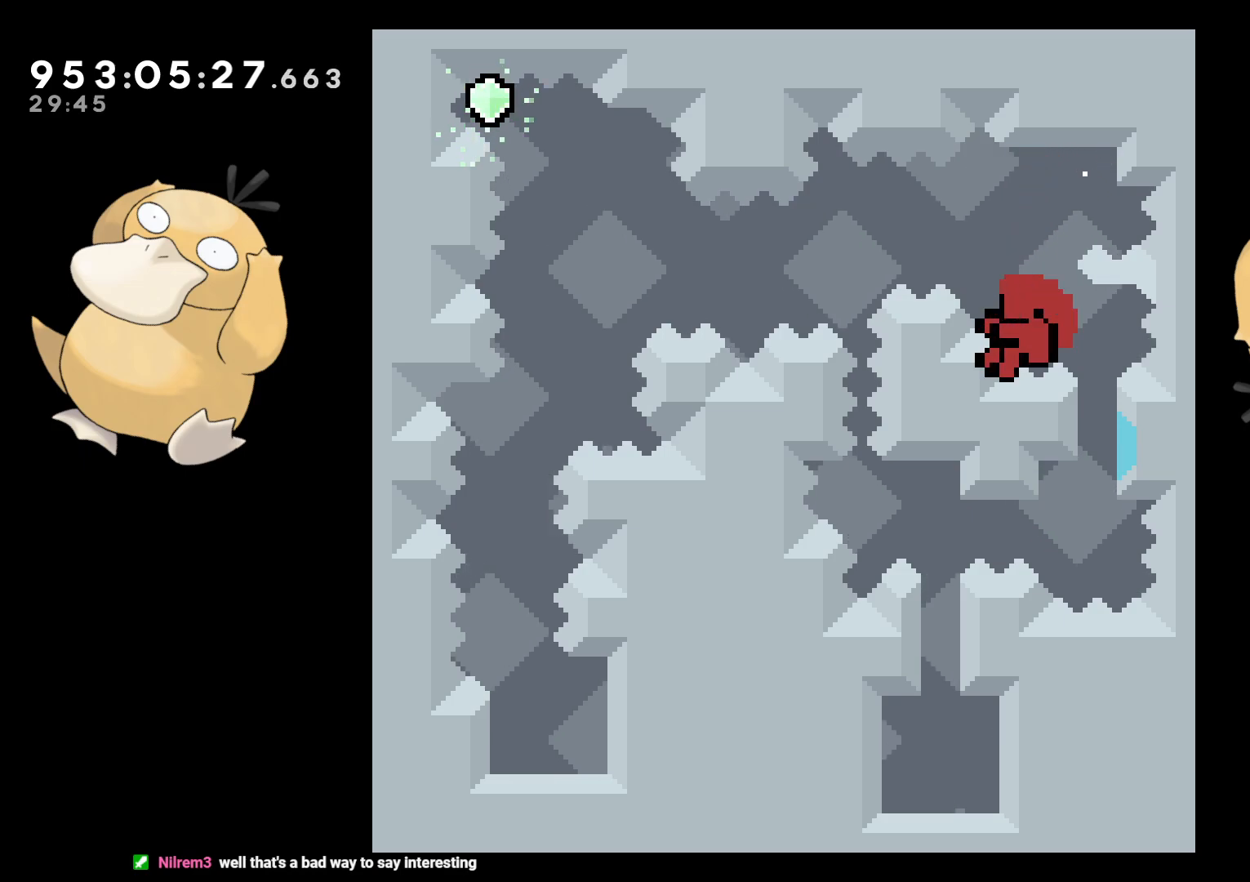
{"buttons": ["A"], "left_stick": "center", "right_stick": "center", "events": [[33, "B", "up"], [33, "DPAD_UP", "down"], [300, "DPAD_LEFT", "up"], [317, "A", "down"], [317, "DPAD_UP", "up"], [367, "L2", "up"], [433, "A", "up"], [500, "A", "down"]]}
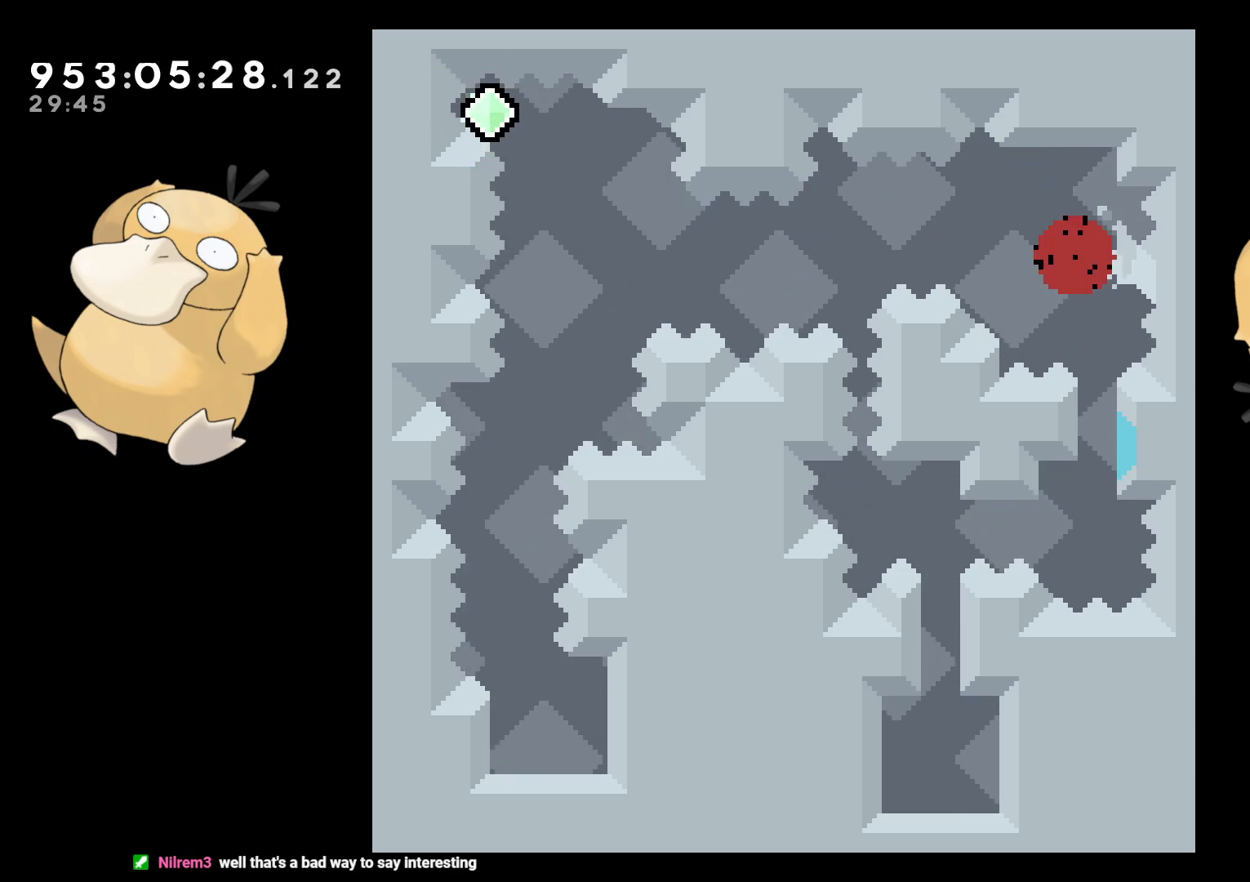
{"buttons": [], "left_stick": "center", "right_stick": "center", "events": [[117, "A", "up"]]}
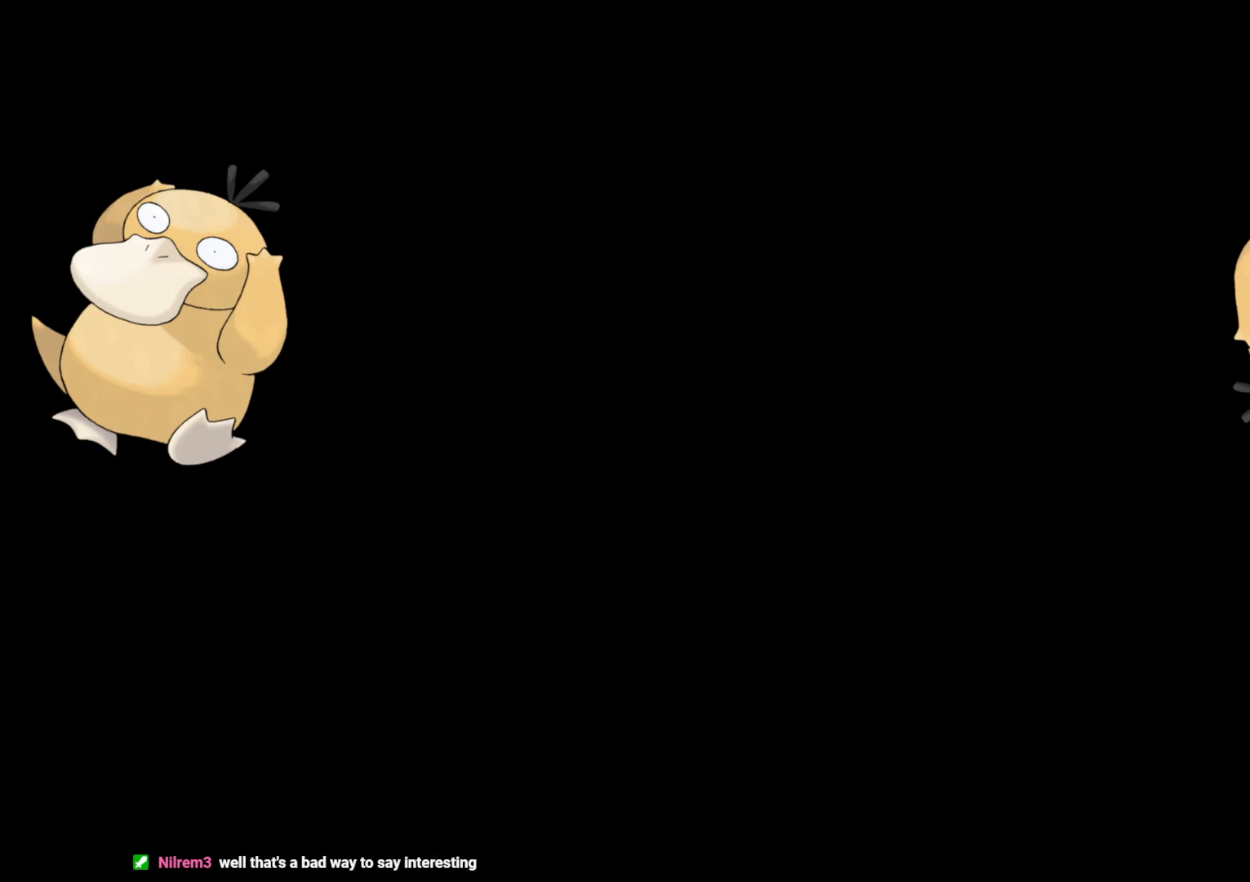
{"buttons": ["B", "DPAD_UP"], "left_stick": "center", "right_stick": "center", "events": [[450, "DPAD_UP", "down"], [467, "B", "down"]]}
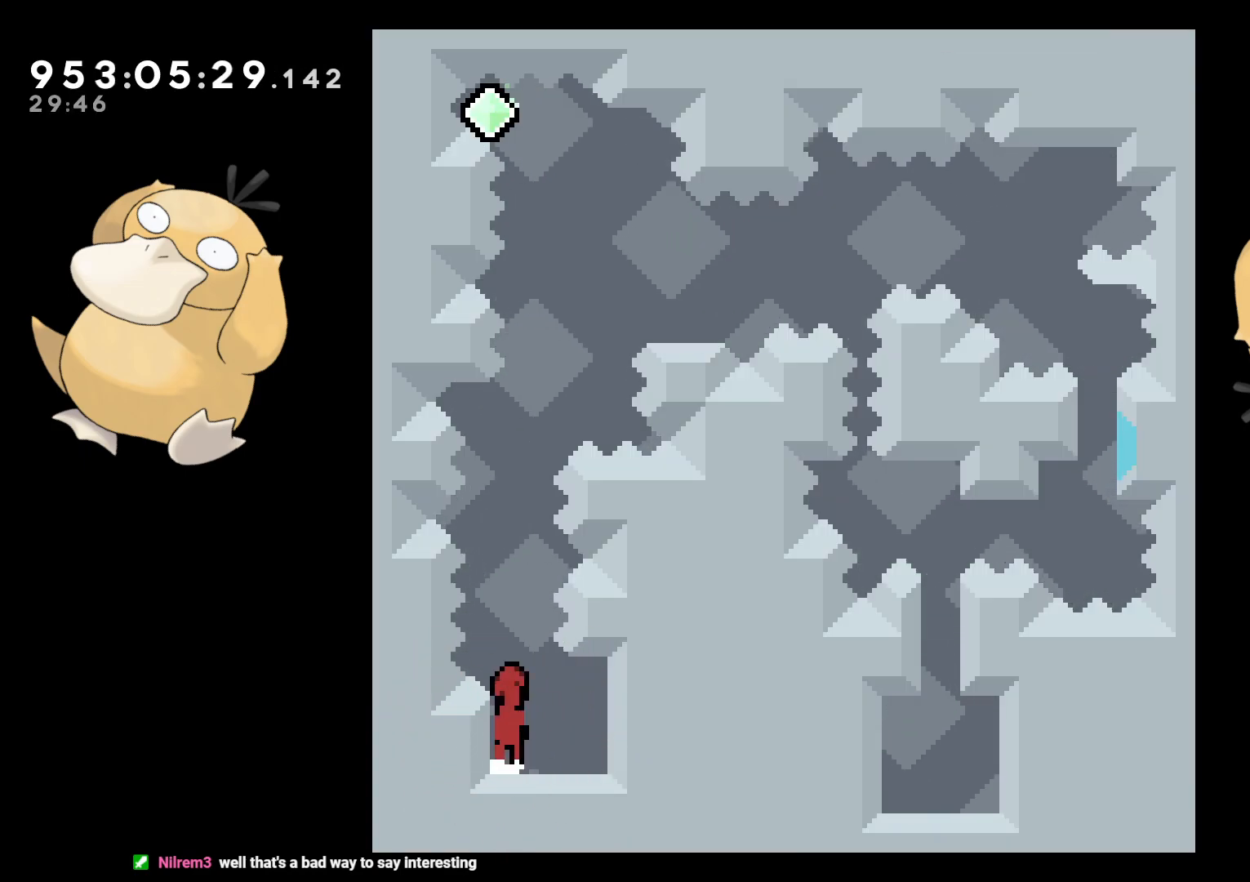
{"buttons": ["B"], "left_stick": "center", "right_stick": "center", "events": [[200, "Y", "down"], [250, "B", "up"], [317, "DPAD_UP", "up"], [367, "Y", "up"], [400, "DPAD_RIGHT", "down"], [467, "B", "down"], [483, "DPAD_RIGHT", "up"]]}
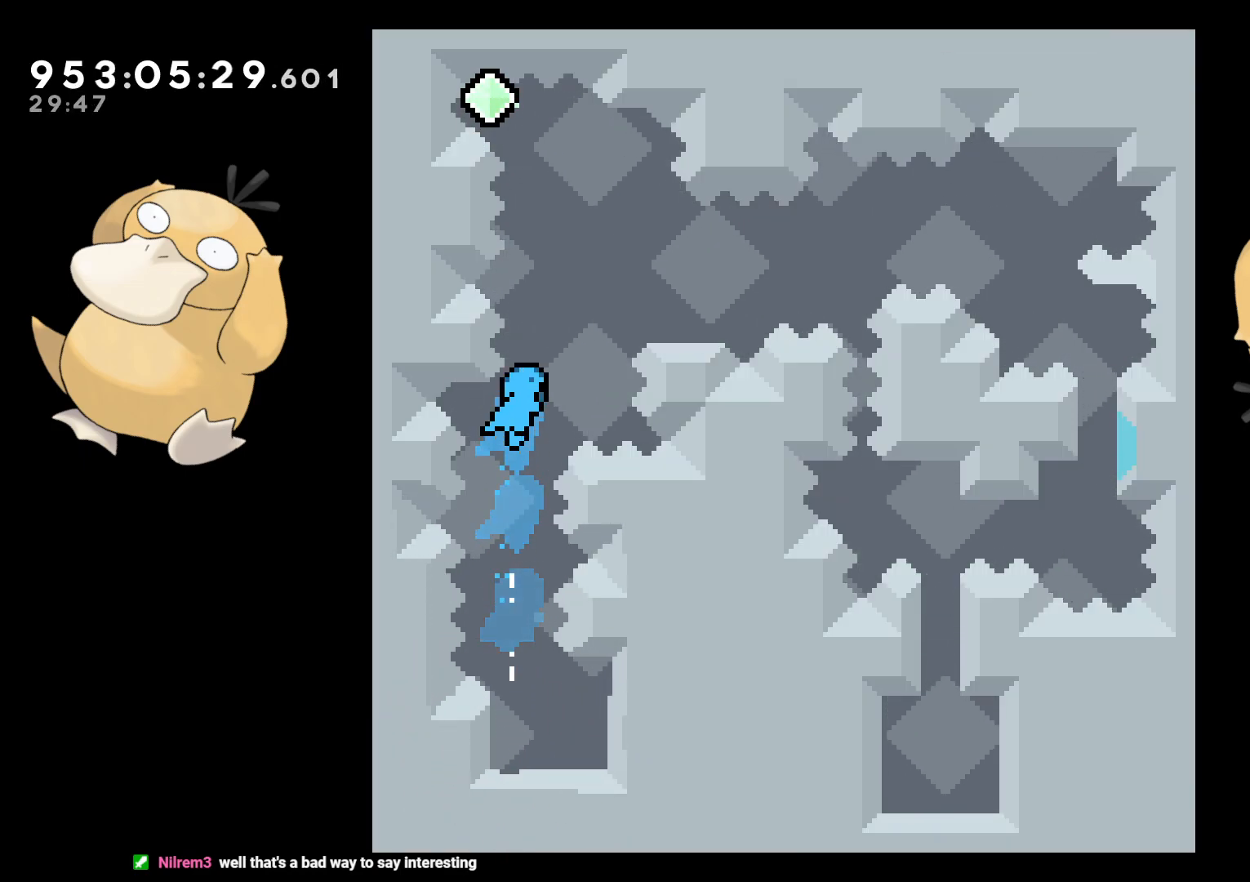
{"buttons": ["B", "DPAD_LEFT"], "left_stick": "center", "right_stick": "center", "events": [[100, "DPAD_LEFT", "down"]]}
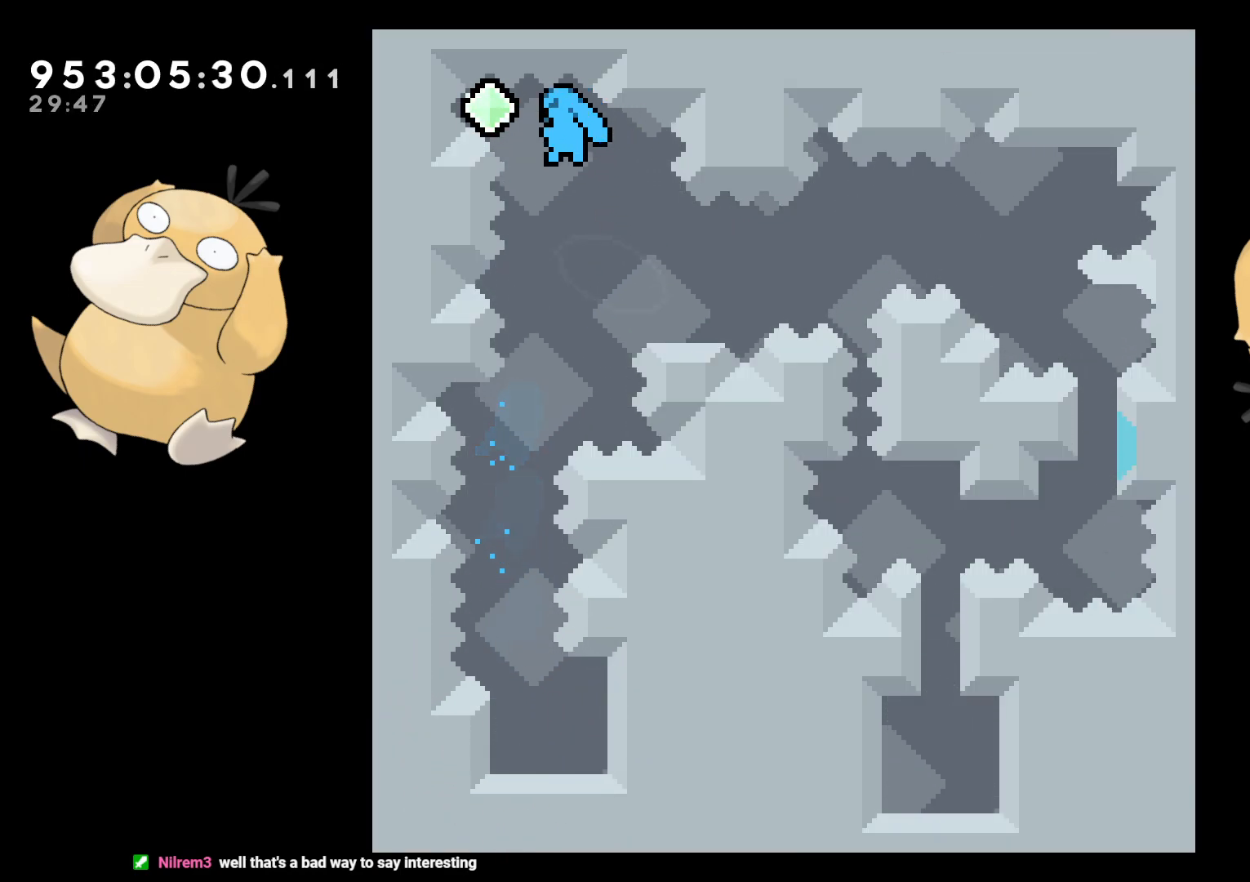
{"buttons": ["B", "L2", "DPAD_RIGHT"], "left_stick": "center", "right_stick": "center", "events": [[50, "DPAD_DOWN", "down"], [50, "DPAD_LEFT", "up"], [50, "DPAD_RIGHT", "down"], [67, "B", "up"], [117, "Y", "down"], [250, "Y", "up"], [317, "DPAD_DOWN", "up"], [433, "B", "down"], [450, "L2", "down"]]}
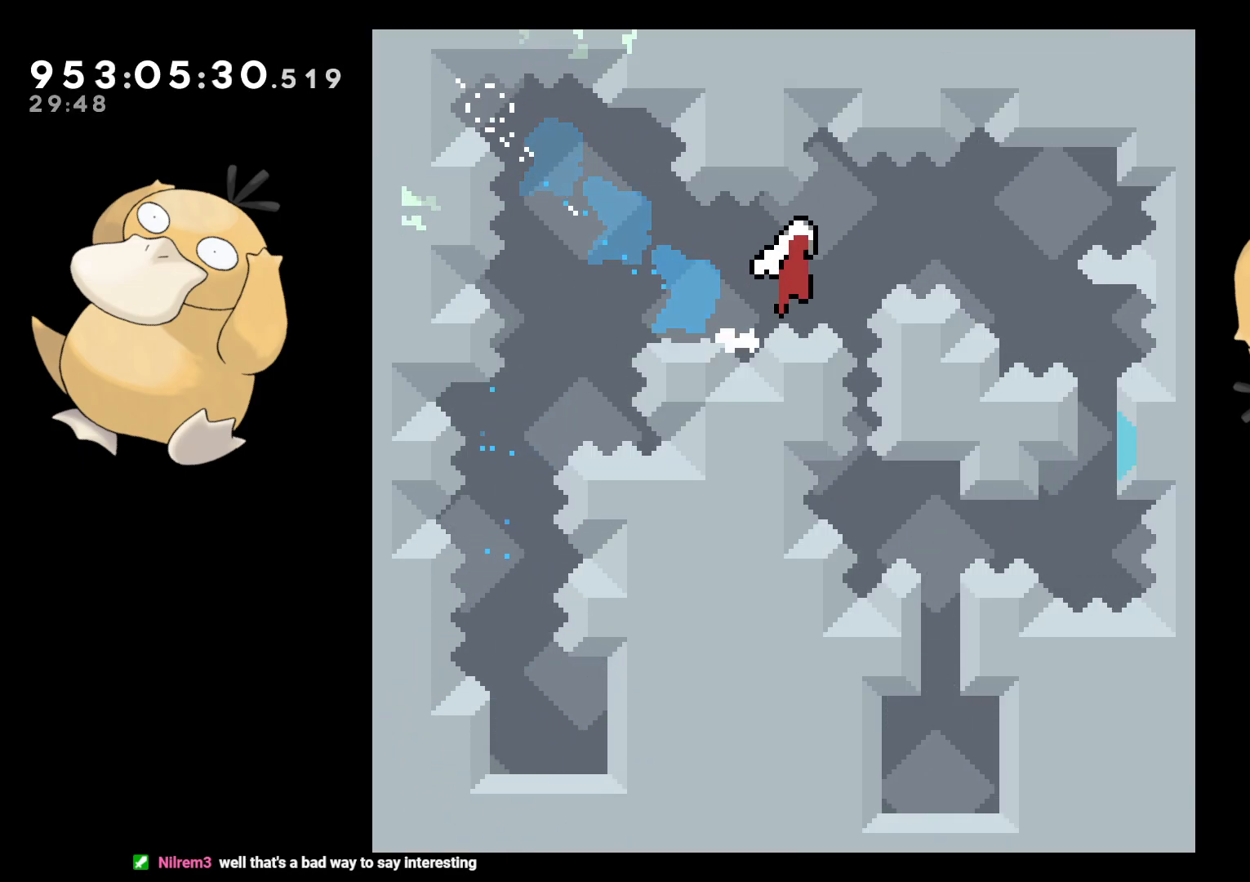
{"buttons": ["L2", "DPAD_UP"], "left_stick": "center", "right_stick": "center", "events": [[150, "DPAD_UP", "down"], [417, "B", "up"], [417, "DPAD_RIGHT", "up"]]}
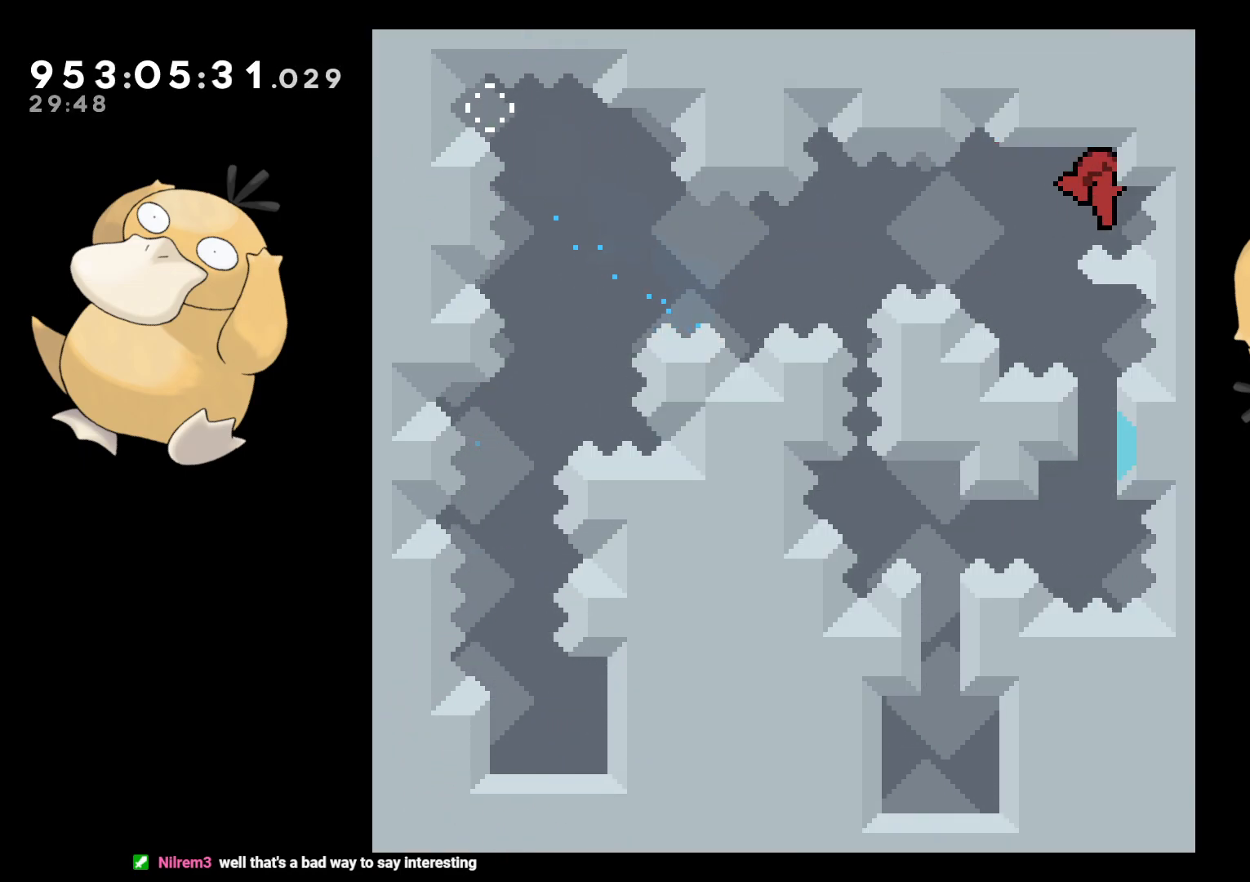
{"buttons": ["B"], "left_stick": "center", "right_stick": "center", "events": [[317, "DPAD_UP", "up"], [317, "L2", "up"], [350, "B", "down"]]}